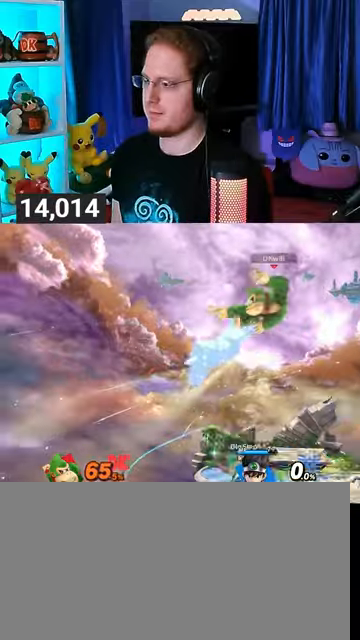
Gameplay with a controller (Nintendo layout); each line is a JSON object with the inputs held at the frame after it. "events" lists button and stick changes between this image and that frame as [ms after this image, input, new state], when the widget could be followed in between. Not read: L3 R3.
{"buttons": ["Y"], "left_stick": "right", "right_stick": "center", "events": [[200, "right_stick", "down"], [233, "left_stick", "down"], [267, "right_stick", "center"], [400, "left_stick", "right"], [467, "Y", "down"]]}
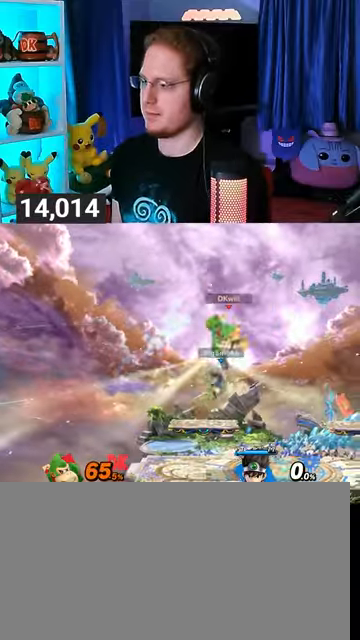
{"buttons": [], "left_stick": "center", "right_stick": "center", "events": [[267, "Y", "up"], [267, "left_stick", "center"]]}
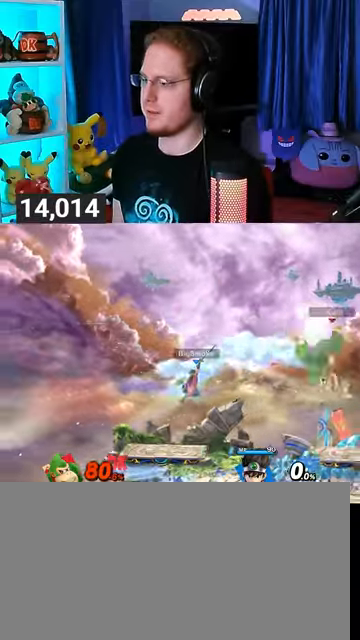
{"buttons": [], "left_stick": "center", "right_stick": "center", "events": [[267, "left_stick", "left"], [400, "left_stick", "center"]]}
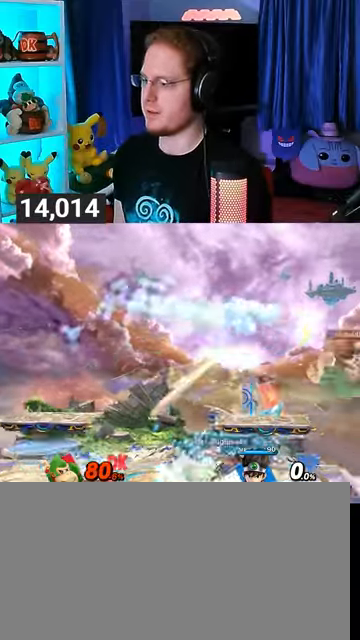
{"buttons": [], "left_stick": "left", "right_stick": "center", "events": [[100, "X", "down"], [133, "left_stick", "left"], [167, "X", "up"]]}
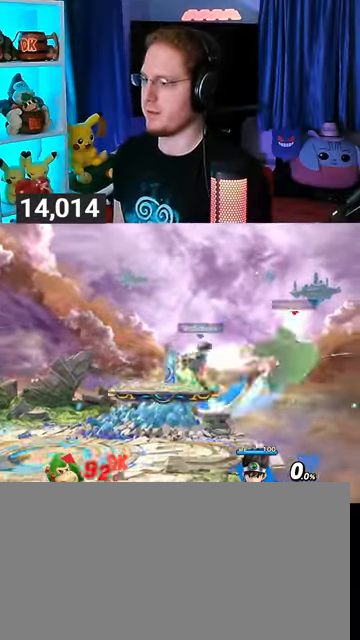
{"buttons": [], "left_stick": "left", "right_stick": "center", "events": [[267, "Y", "down"], [367, "Y", "up"], [433, "Y", "down"], [500, "Y", "up"]]}
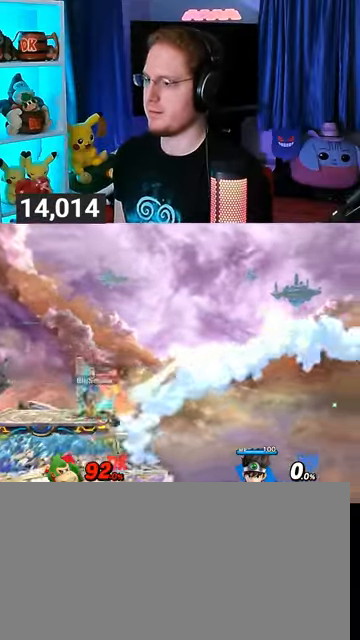
{"buttons": [], "left_stick": "up-left", "right_stick": "center", "events": [[167, "Y", "down"], [300, "Y", "up"], [467, "left_stick", "up-left"]]}
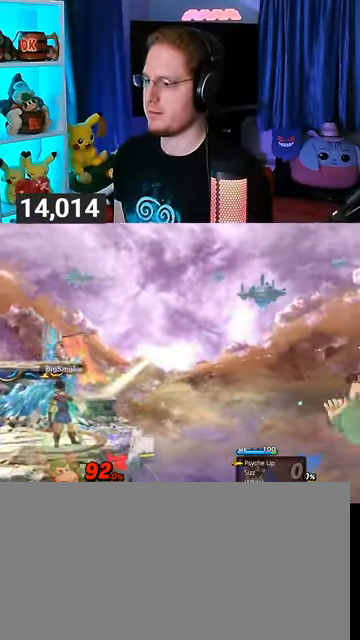
{"buttons": [], "left_stick": "down-left", "right_stick": "center", "events": [[333, "B", "down"], [400, "B", "up"], [400, "left_stick", "down-left"]]}
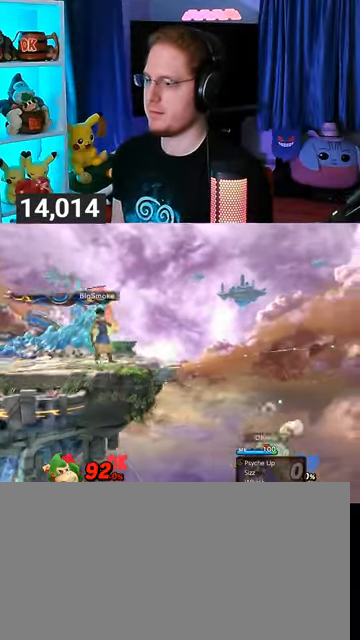
{"buttons": [], "left_stick": "up-left", "right_stick": "center", "events": [[400, "left_stick", "up-left"]]}
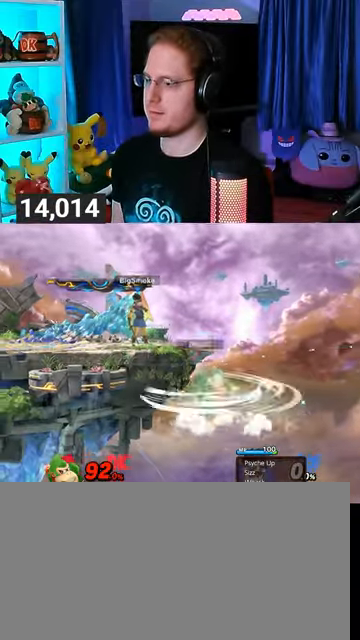
{"buttons": [], "left_stick": "center", "right_stick": "center", "events": [[33, "left_stick", "center"], [233, "left_stick", "right"], [300, "left_stick", "center"]]}
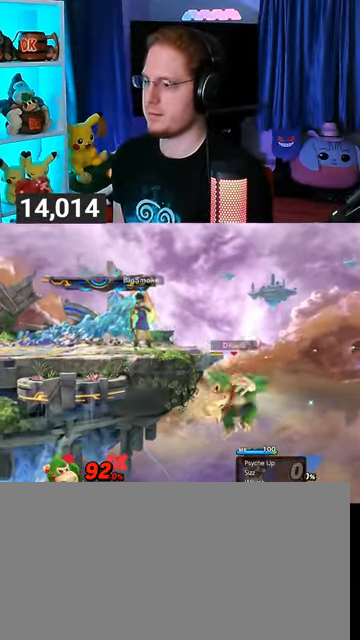
{"buttons": [], "left_stick": "left", "right_stick": "center", "events": [[100, "left_stick", "up"], [167, "Y", "down"], [267, "B", "down"], [267, "Y", "up"], [400, "B", "up"], [400, "left_stick", "left"]]}
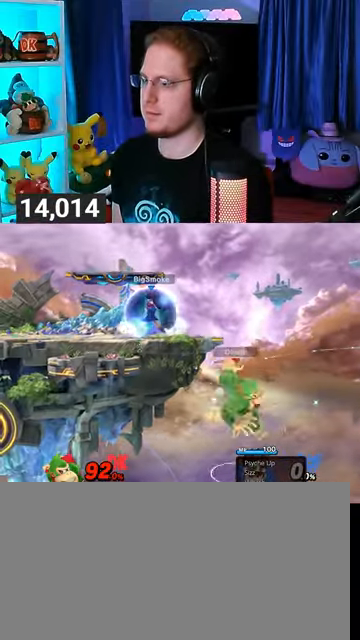
{"buttons": [], "left_stick": "center", "right_stick": "center", "events": [[67, "left_stick", "up-left"], [167, "left_stick", "center"], [433, "A", "down"], [500, "A", "up"]]}
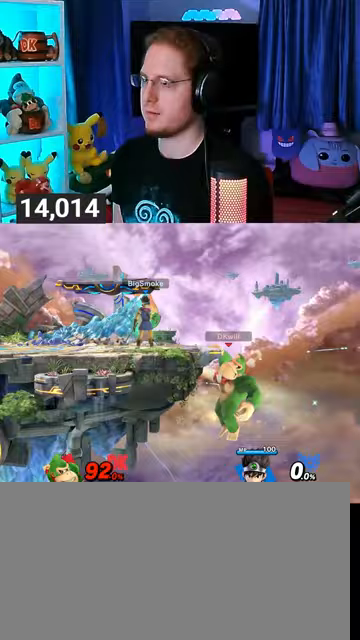
{"buttons": [], "left_stick": "left", "right_stick": "center", "events": [[67, "left_stick", "left"]]}
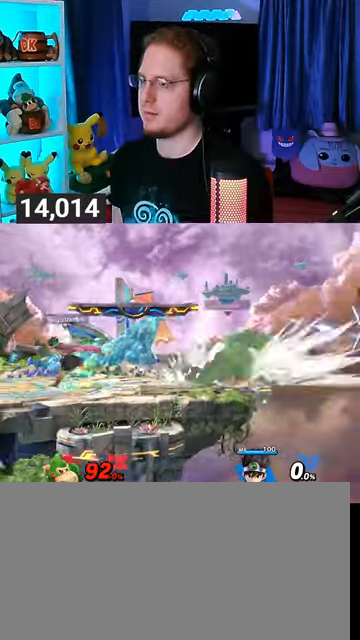
{"buttons": [], "left_stick": "center", "right_stick": "center", "events": [[100, "R1", "down"], [267, "left_stick", "down"], [367, "left_stick", "center"], [467, "R1", "up"]]}
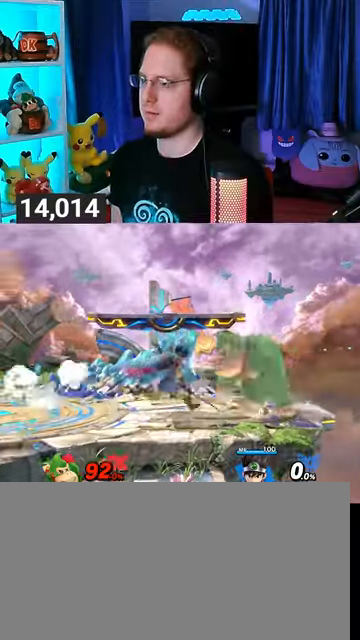
{"buttons": [], "left_stick": "down", "right_stick": "center", "events": [[200, "right_stick", "up"], [267, "right_stick", "center"], [300, "left_stick", "down"]]}
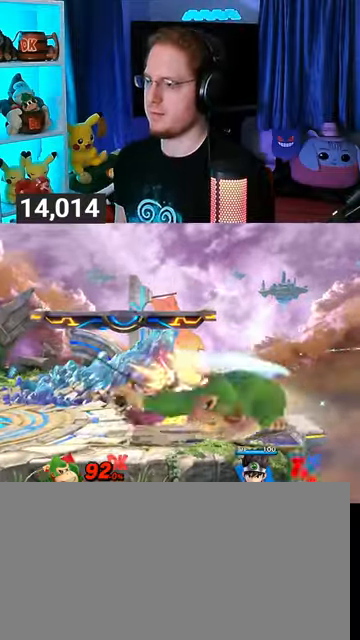
{"buttons": [], "left_stick": "down", "right_stick": "center", "events": [[100, "B", "down"], [300, "B", "up"]]}
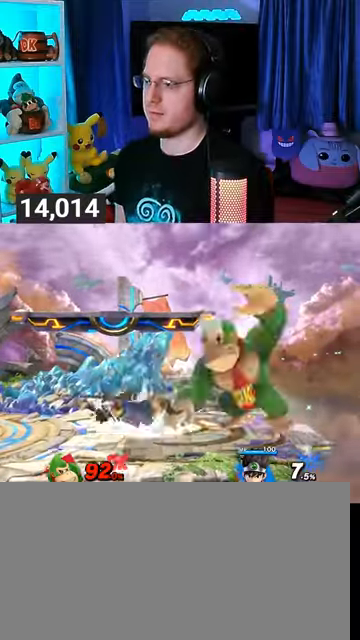
{"buttons": [], "left_stick": "center", "right_stick": "center", "events": [[33, "Y", "down"], [333, "Y", "up"], [333, "left_stick", "center"]]}